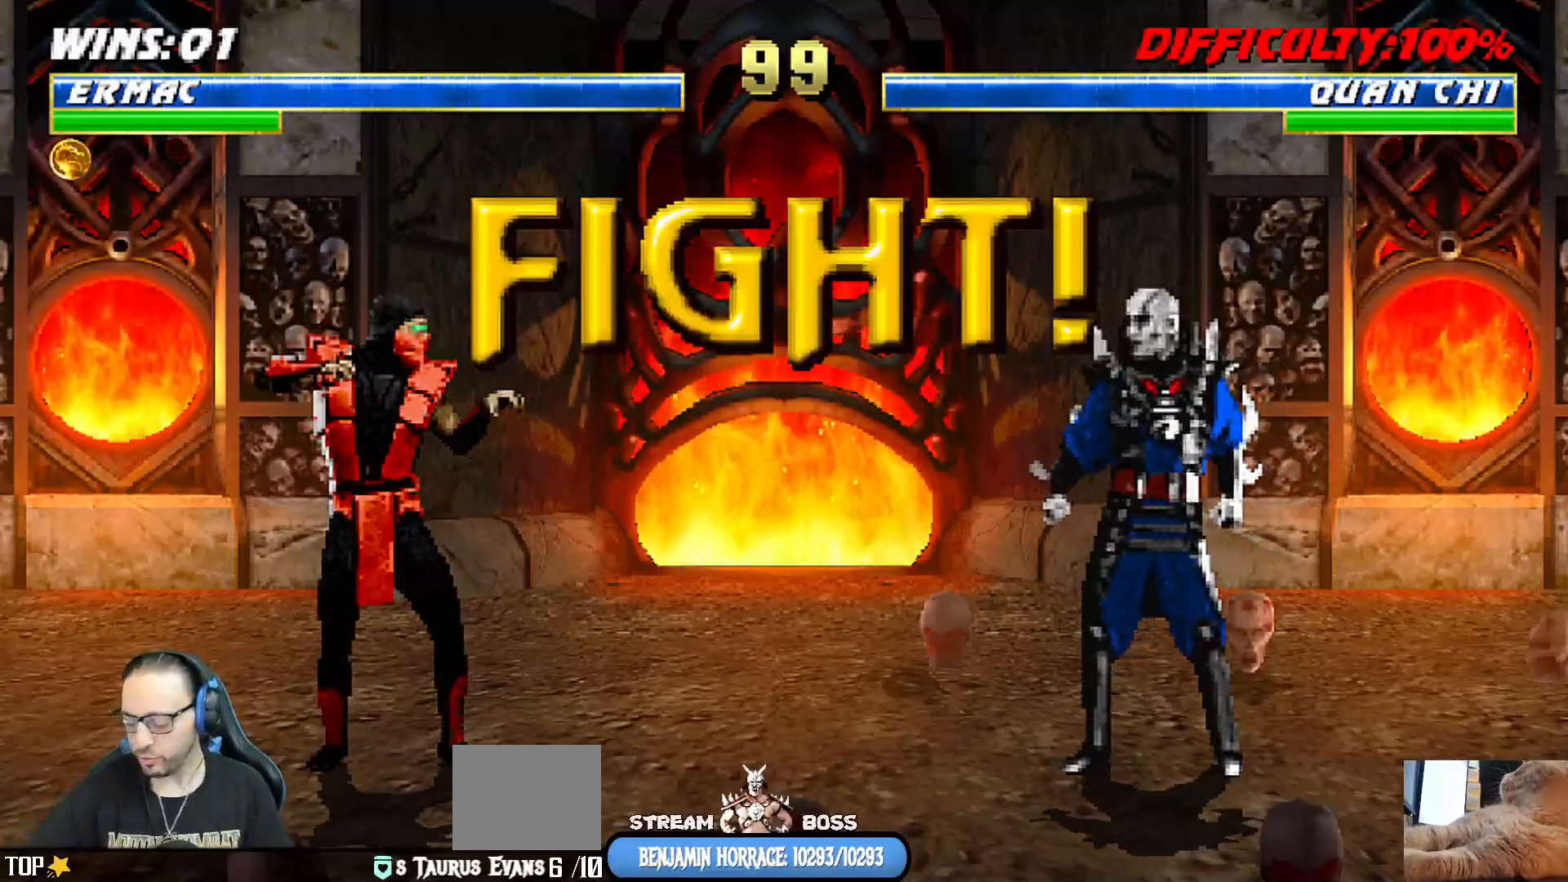
Gameplay with a controller (PlayStation layout); each line is a JSON object with the inputs held at the frame after it (dt_ms = milliseconds from this image to that frame). "events" lists button and stick changes between this image and that frame as [ms after this image, input, new state], when the widget could be followed in between.
{"dt_ms": 500, "buttons": ["DPAD_DOWN"], "left_stick": "center", "right_stick": "center", "events": [[350, "DPAD_LEFT", "down"], [467, "DPAD_DOWN", "down"], [483, "DPAD_LEFT", "up"]]}
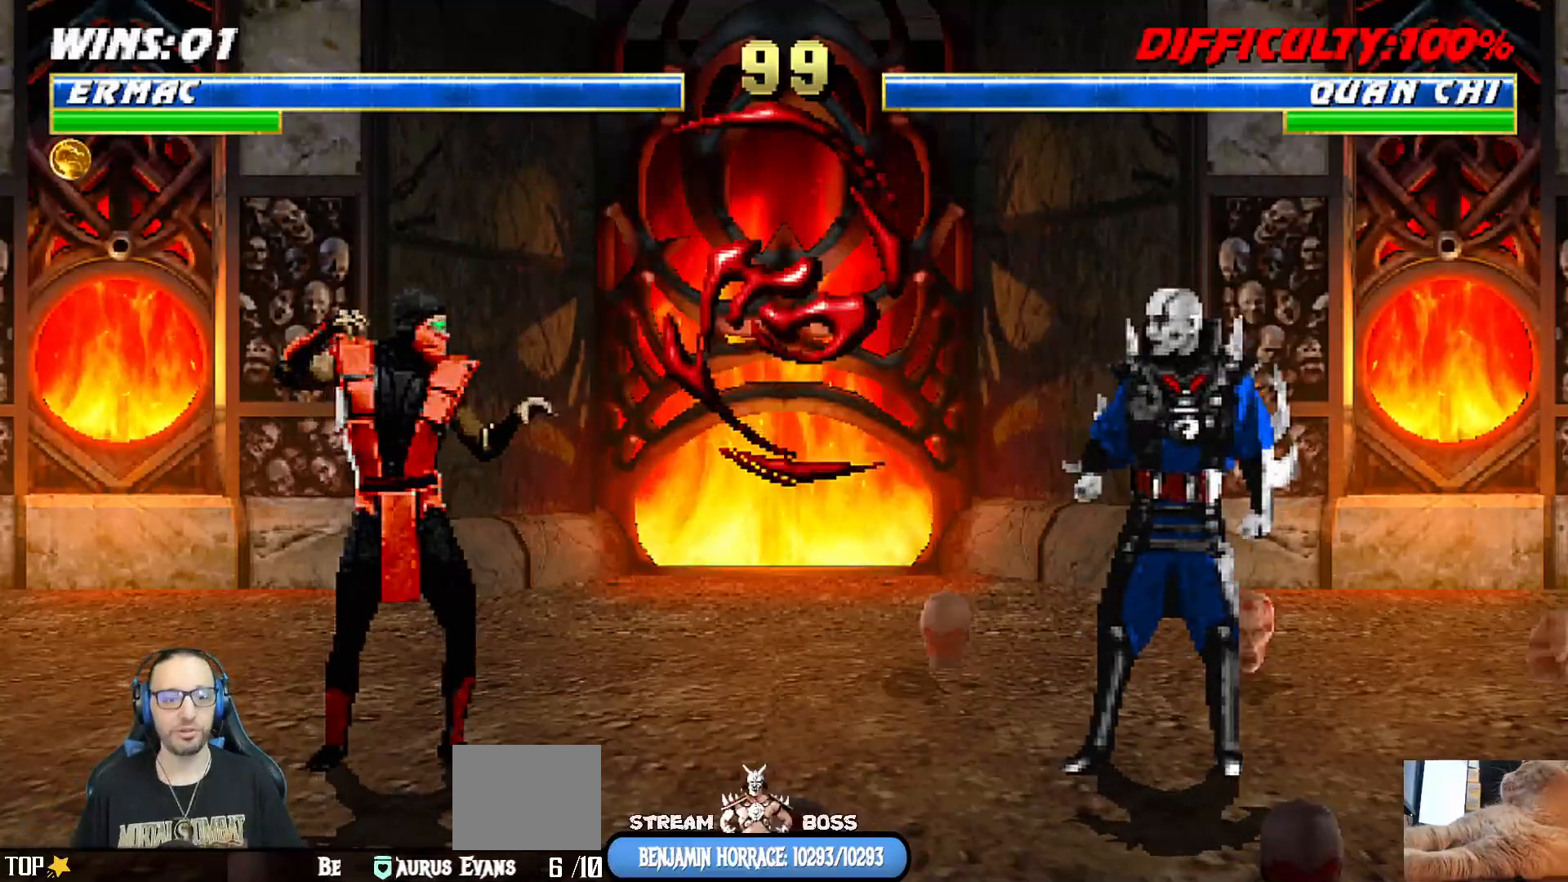
{"dt_ms": 500, "buttons": [], "left_stick": "center", "right_stick": "center", "events": [[33, "DPAD_LEFT", "down"], [50, "TRIANGLE", "down"], [83, "DPAD_DOWN", "up"], [133, "DPAD_LEFT", "up"], [150, "TRIANGLE", "up"], [233, "TRIANGLE", "down"], [367, "TRIANGLE", "up"]]}
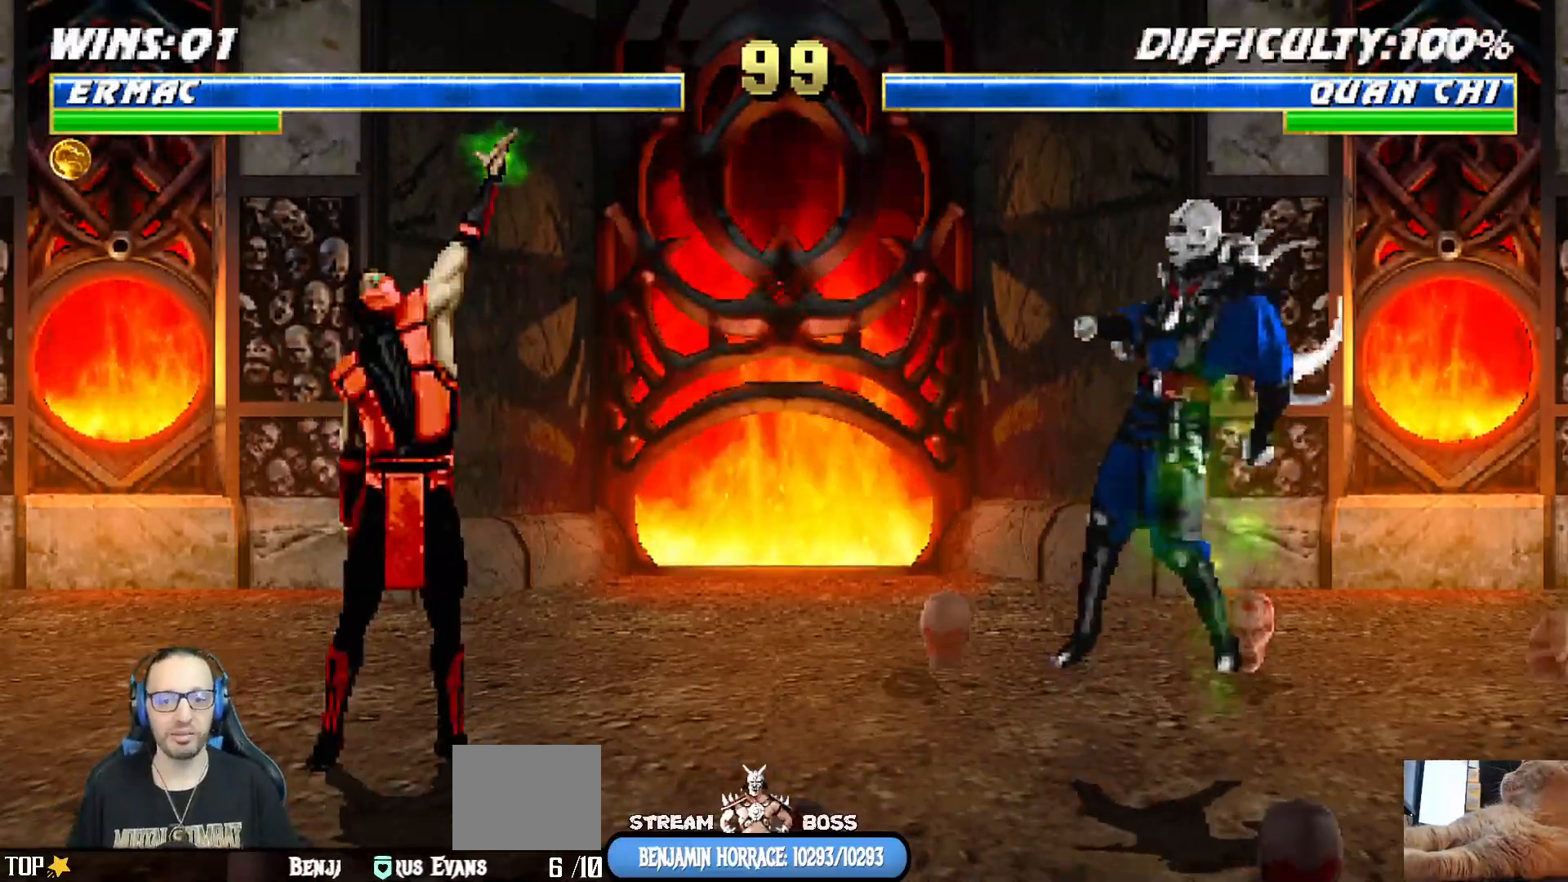
{"dt_ms": 500, "buttons": [], "left_stick": "center", "right_stick": "center", "events": [[383, "DPAD_RIGHT", "down"], [383, "L1", "down"], [467, "DPAD_RIGHT", "up"], [483, "L1", "up"]]}
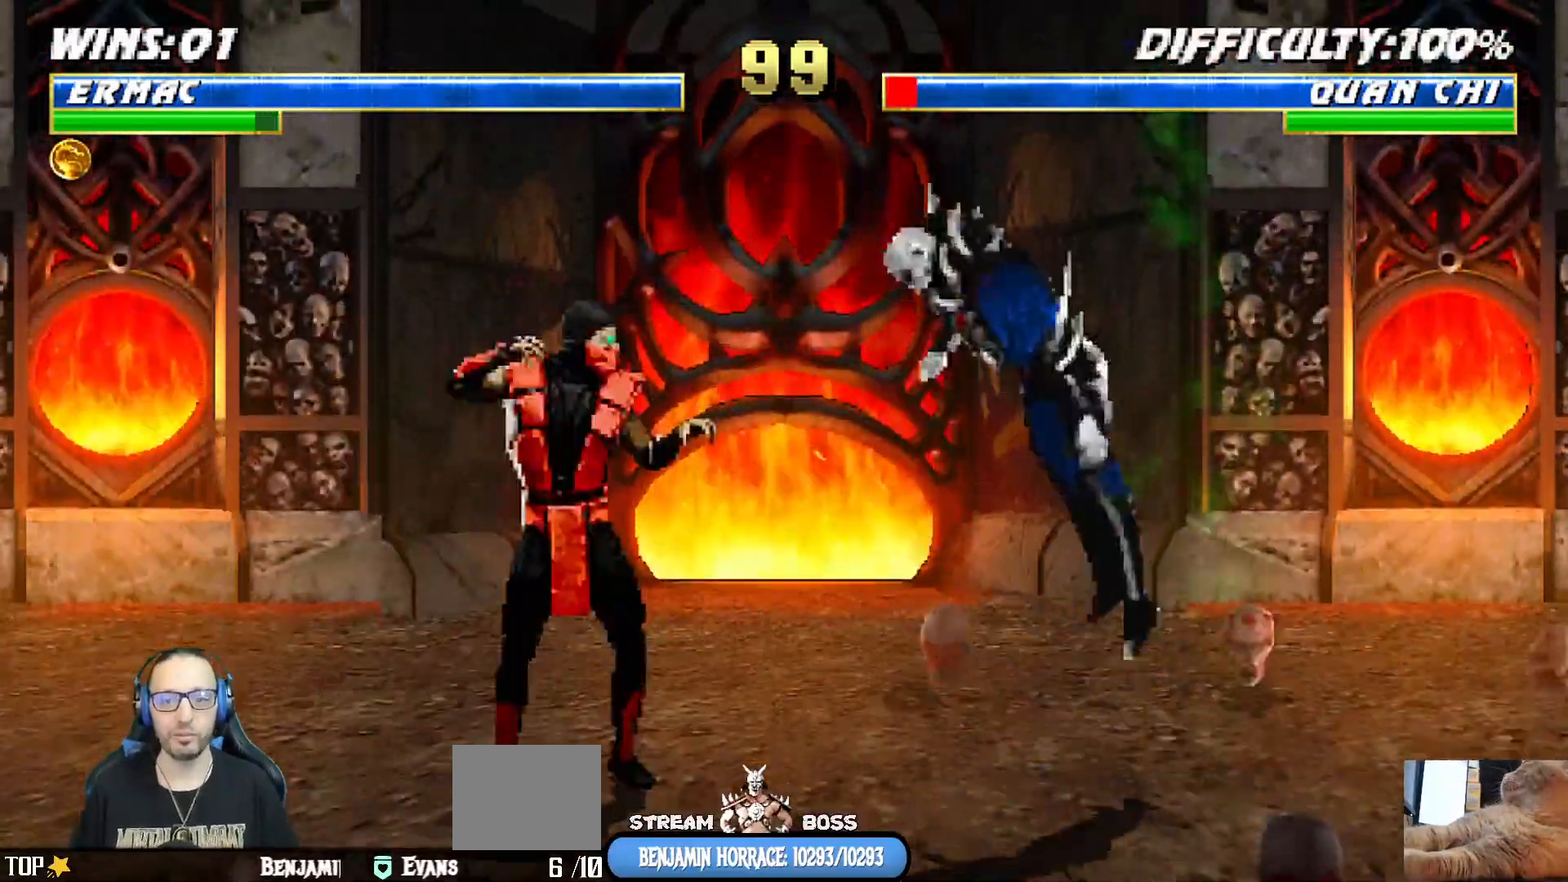
{"dt_ms": 500, "buttons": [], "left_stick": "center", "right_stick": "center", "events": [[100, "DPAD_LEFT", "down"], [100, "L1", "down"], [333, "TRIANGLE", "down"], [483, "DPAD_LEFT", "up"], [483, "TRIANGLE", "up"], [500, "L1", "up"]]}
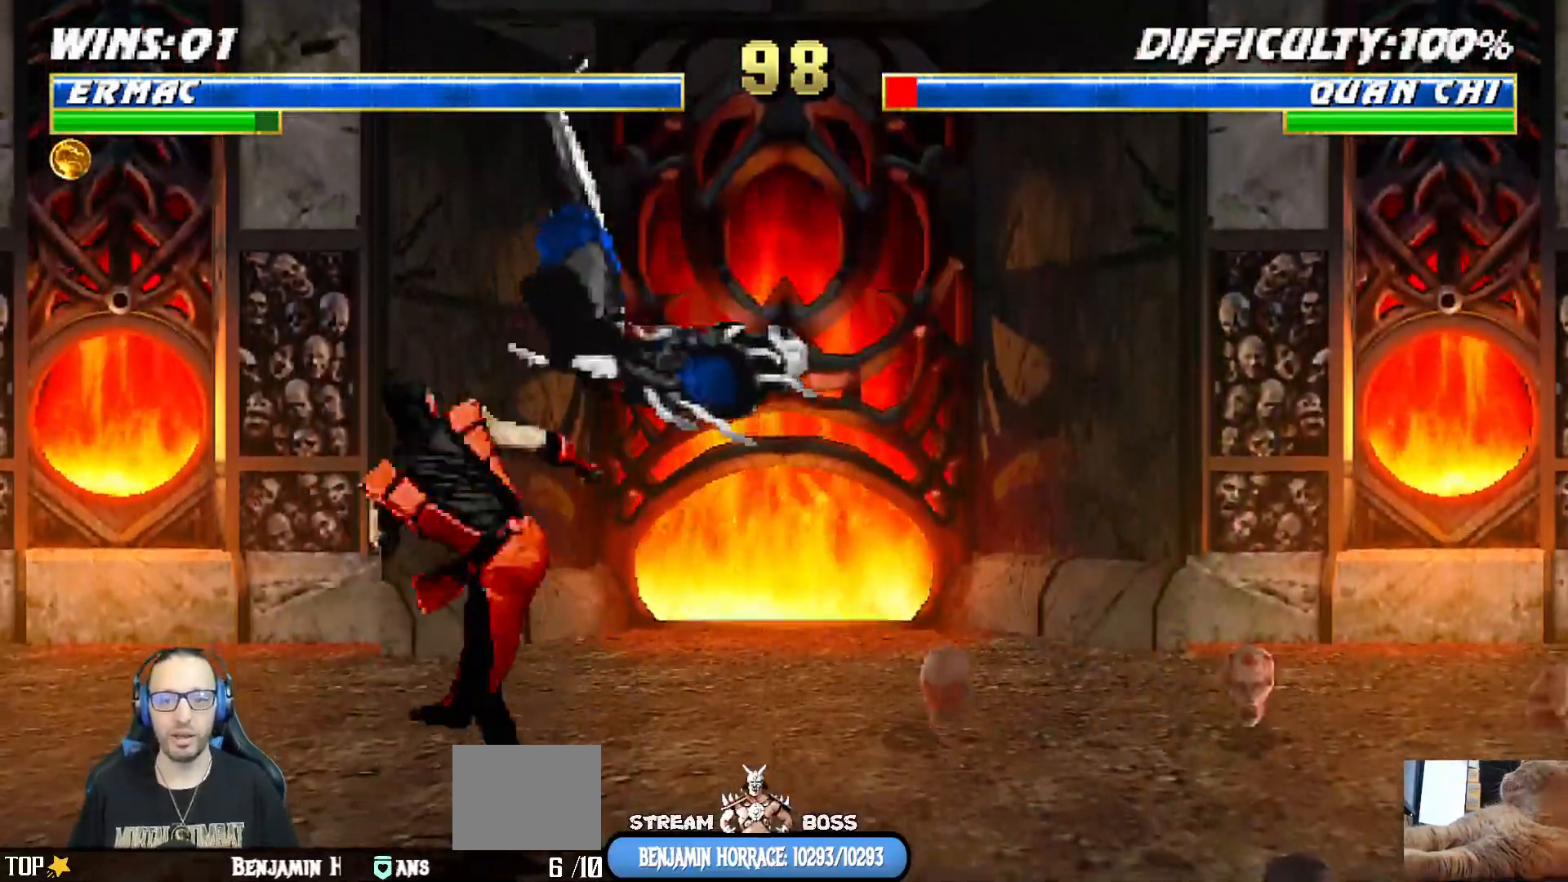
{"dt_ms": 500, "buttons": [], "left_stick": "center", "right_stick": "center"}
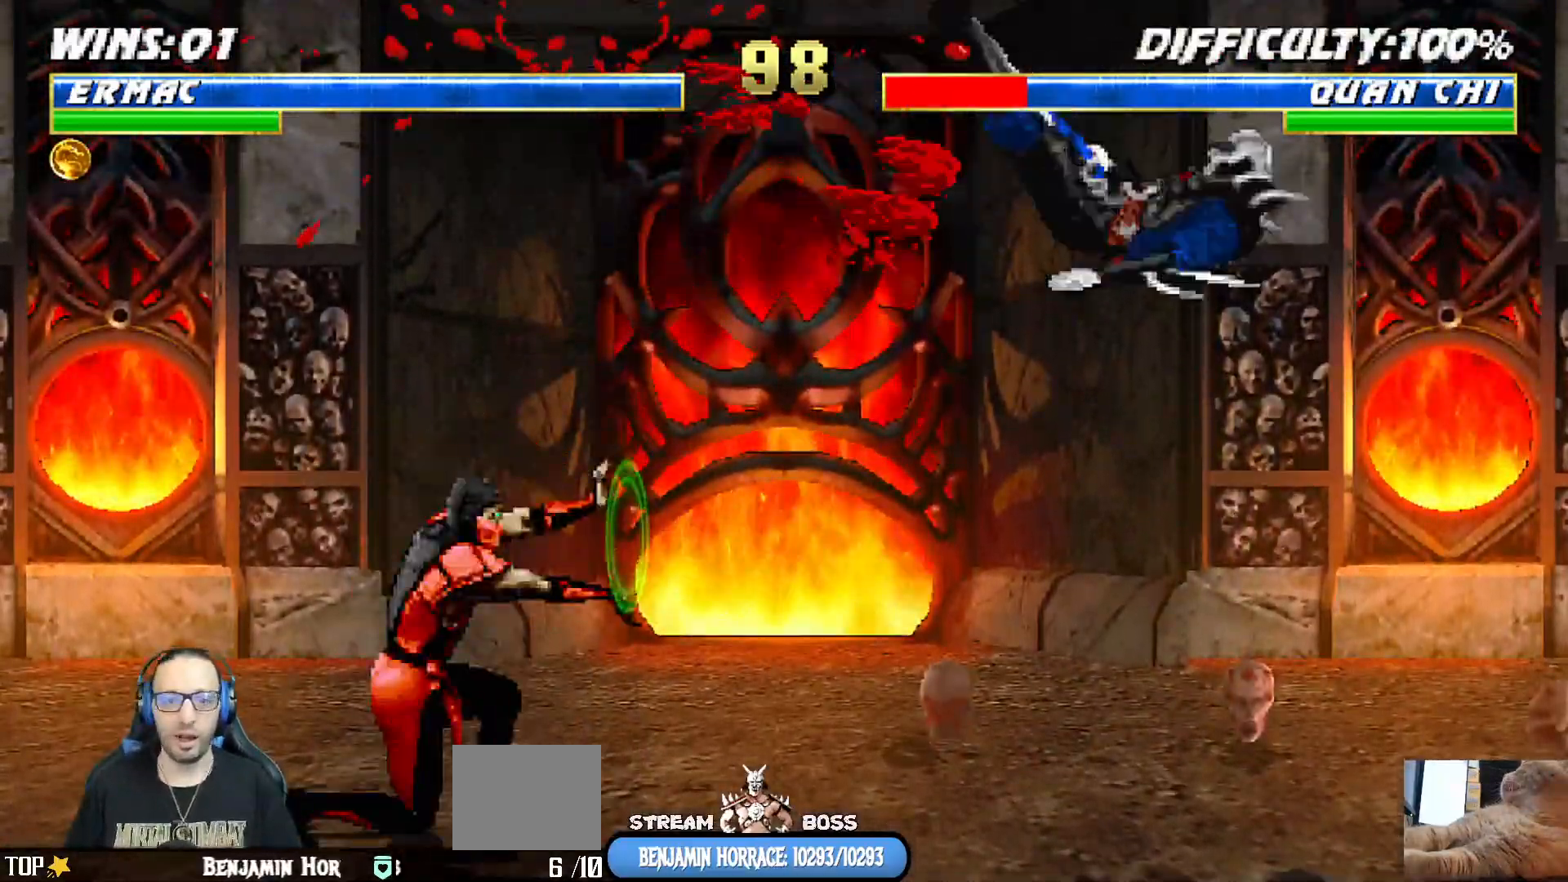
{"dt_ms": 1000, "buttons": ["L1", "DPAD_RIGHT"], "left_stick": "center", "right_stick": "center"}
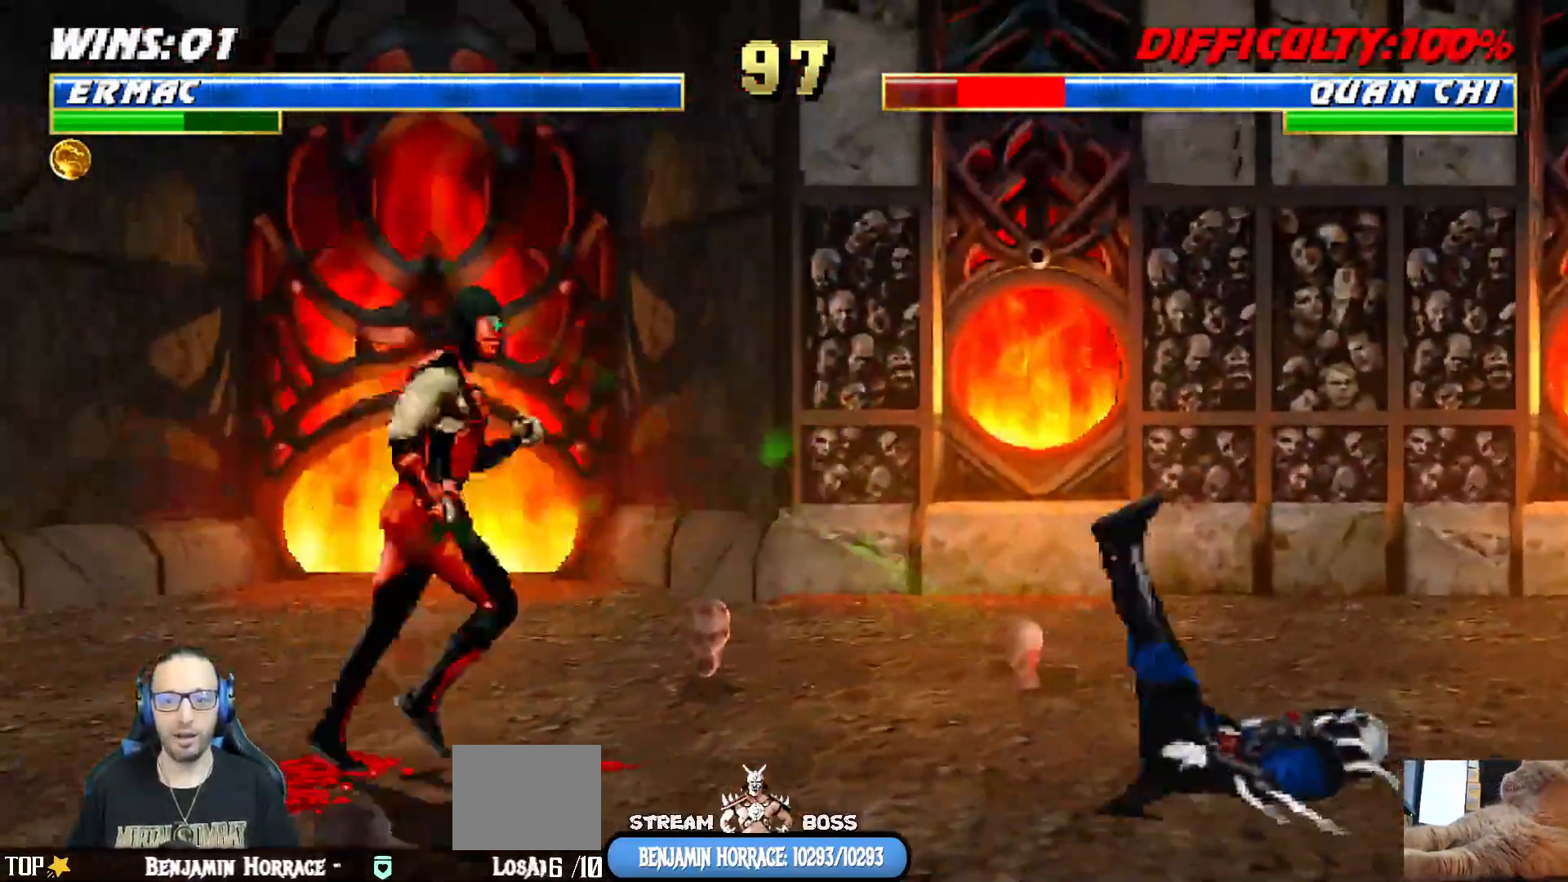
{"dt_ms": 500, "buttons": ["L1", "DPAD_LEFT"], "left_stick": "center", "right_stick": "center", "events": [[233, "DPAD_UP", "down"], [383, "DPAD_RIGHT", "up"], [400, "DPAD_UP", "up"], [417, "DPAD_LEFT", "down"]]}
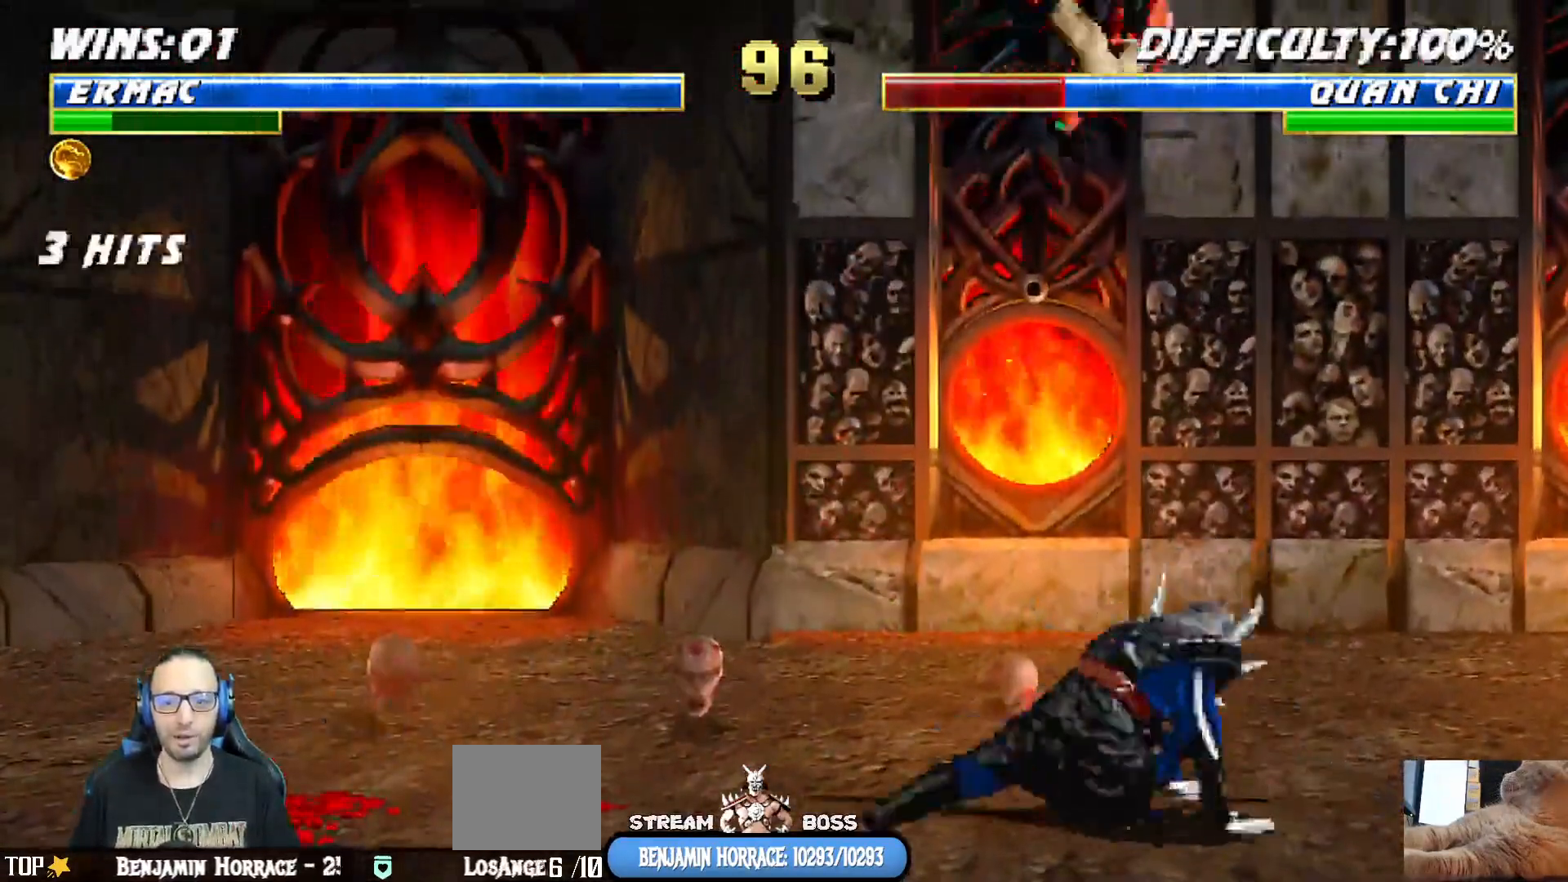
{"dt_ms": 500, "buttons": ["CROSS", "L1"], "left_stick": "center", "right_stick": "up-right"}
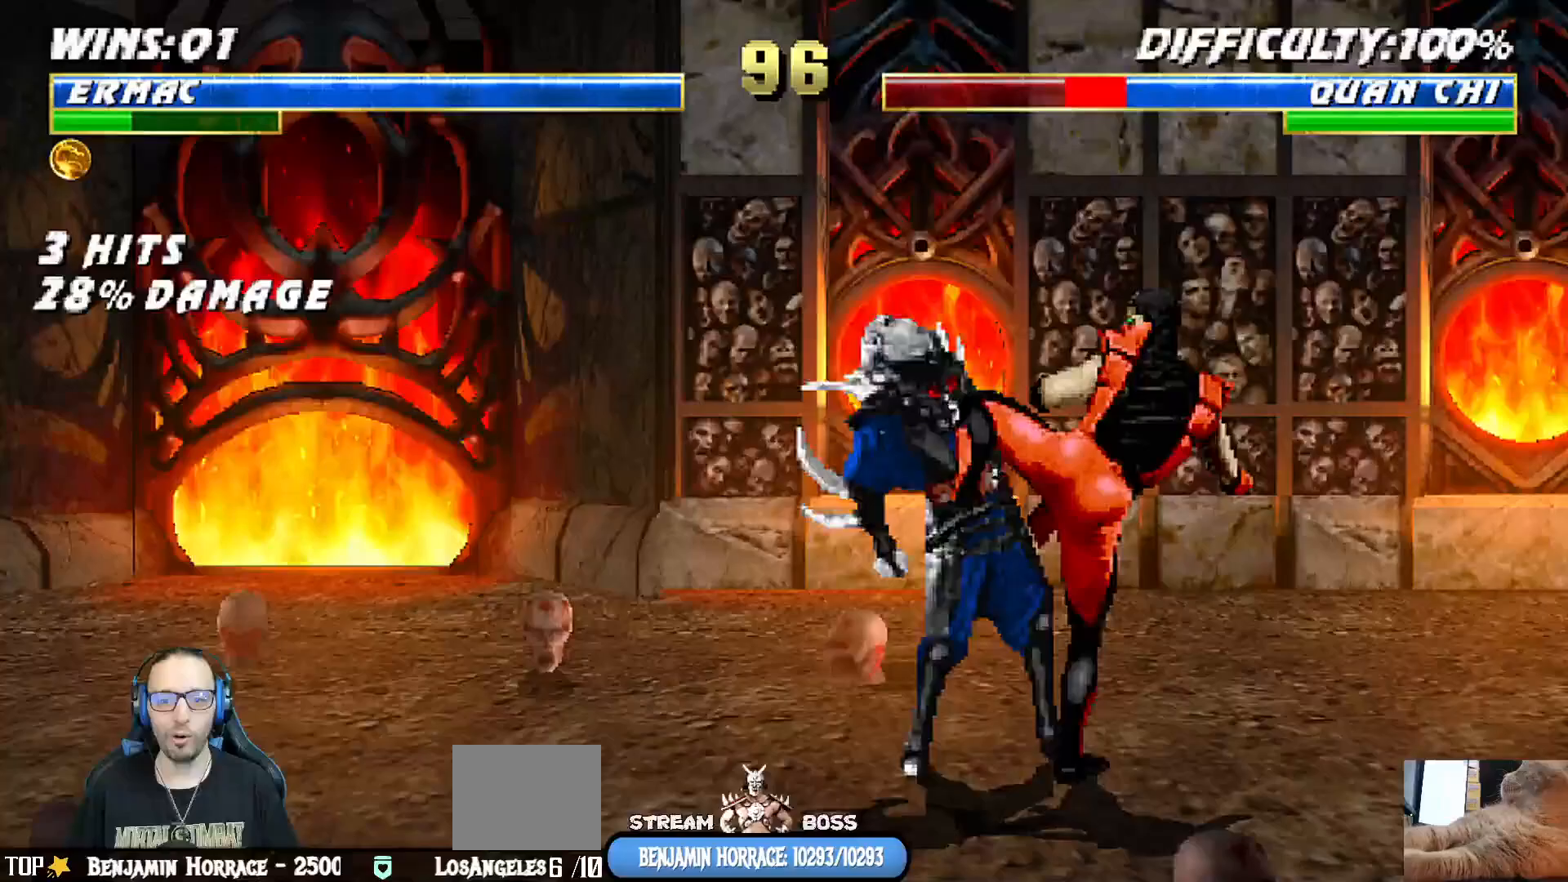
{"dt_ms": 500, "buttons": [], "left_stick": "center", "right_stick": "center", "events": [[33, "right_stick", "center"], [167, "CROSS", "up"], [217, "CROSS", "down"], [417, "CROSS", "up"], [433, "L1", "up"]]}